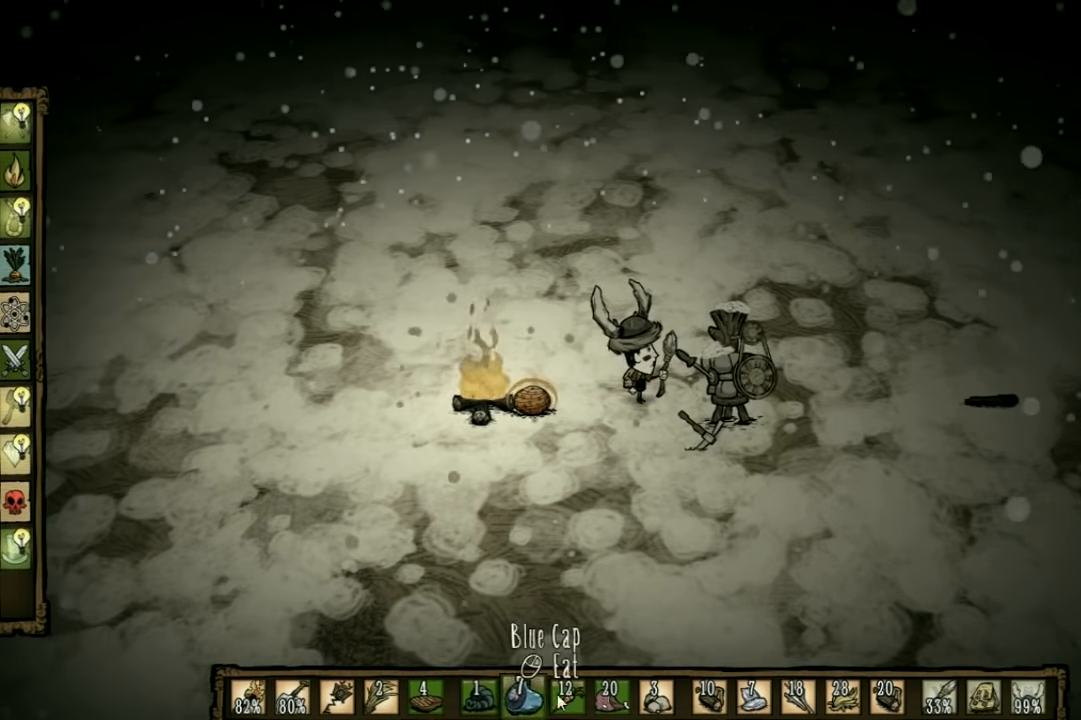
Gameplay with keyboard; each line is a JSON object with the keys held at the frame after it. "events" lists presses ("down") and releases ("up") of "1", "2", "3", "4", "5", "a", "c", "ctrl", "d", "e", "f", "q", "r", "s", "shift", "space", "tab", "v", "w", "x" and "z" between this image and that frame as [ms after this image, input, new state], when the widget could be followed in between. No other keys are recorded. Mouse input is not recorded. Not read: other_keys.
{"keys": ["a", "w"], "events": [[33, "a", "down"], [366, "w", "down"]]}
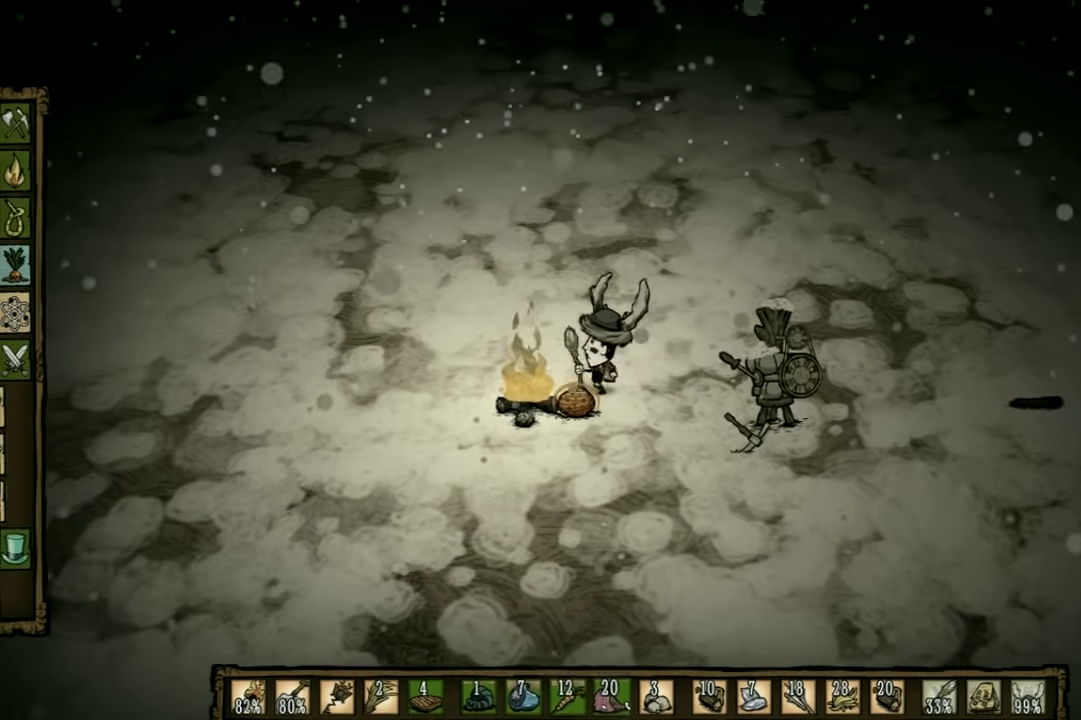
{"keys": [], "events": [[166, "w", "up"], [200, "a", "up"]]}
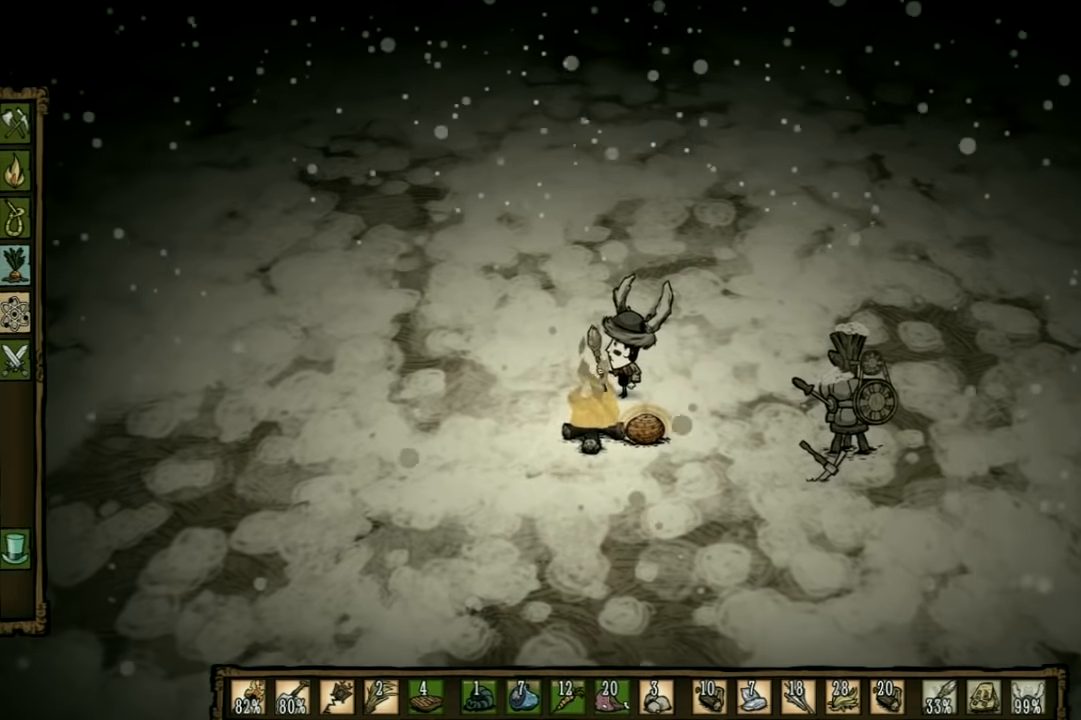
{"keys": [], "events": []}
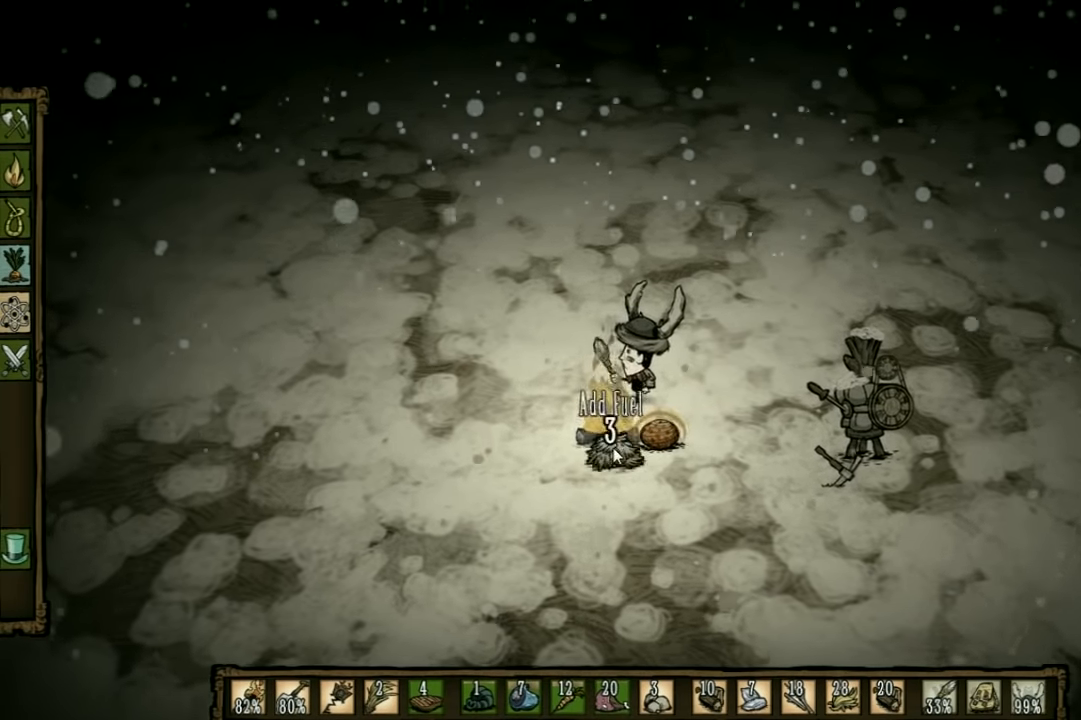
{"keys": [], "events": []}
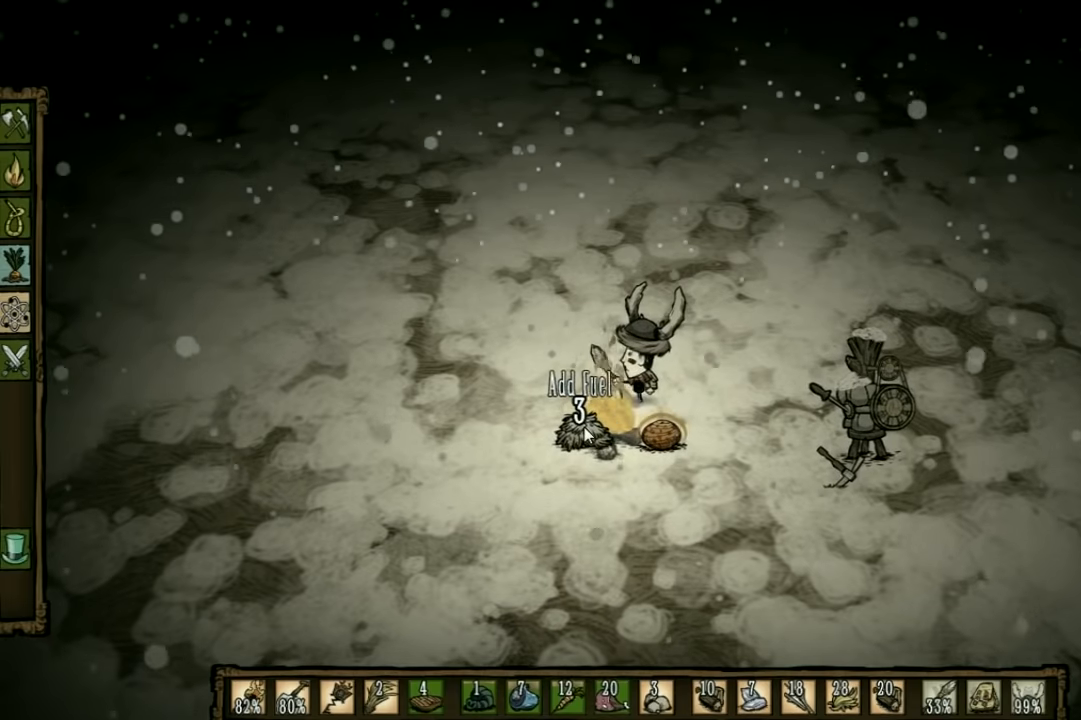
{"keys": [], "events": []}
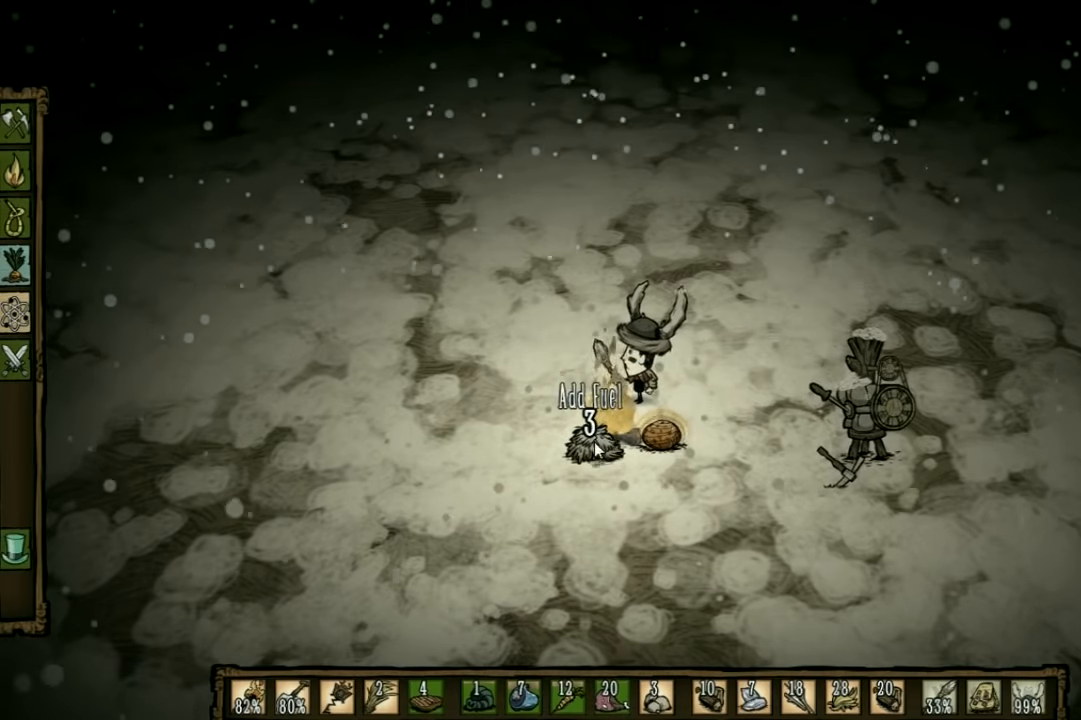
{"keys": [], "events": []}
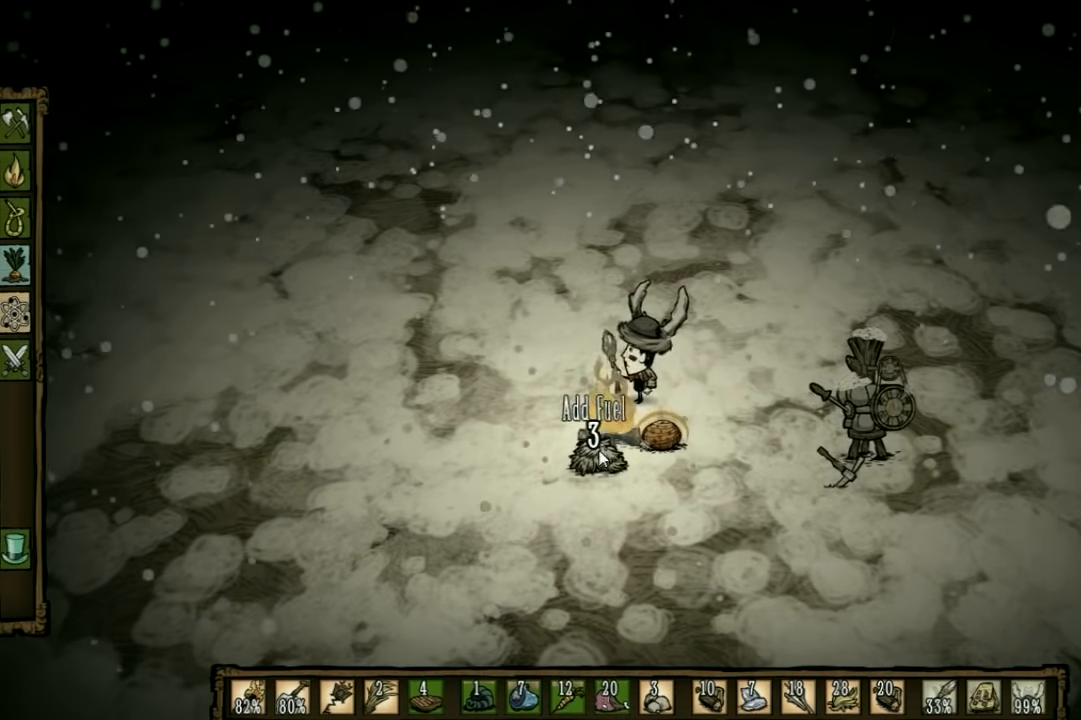
{"keys": [], "events": []}
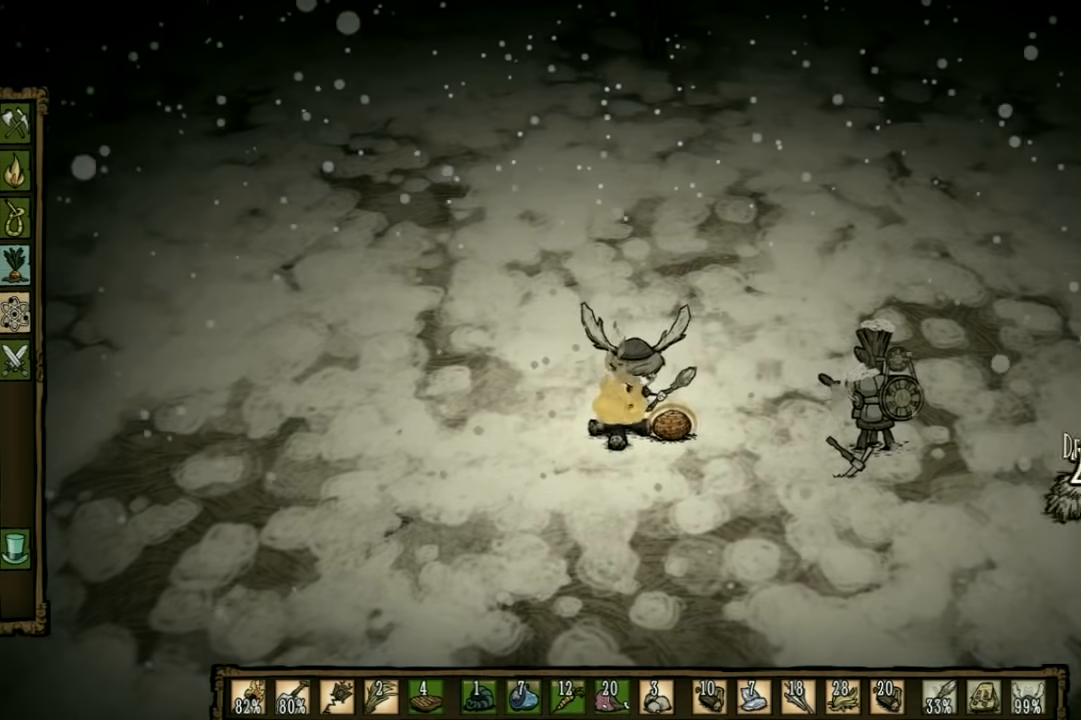
{"keys": [], "events": []}
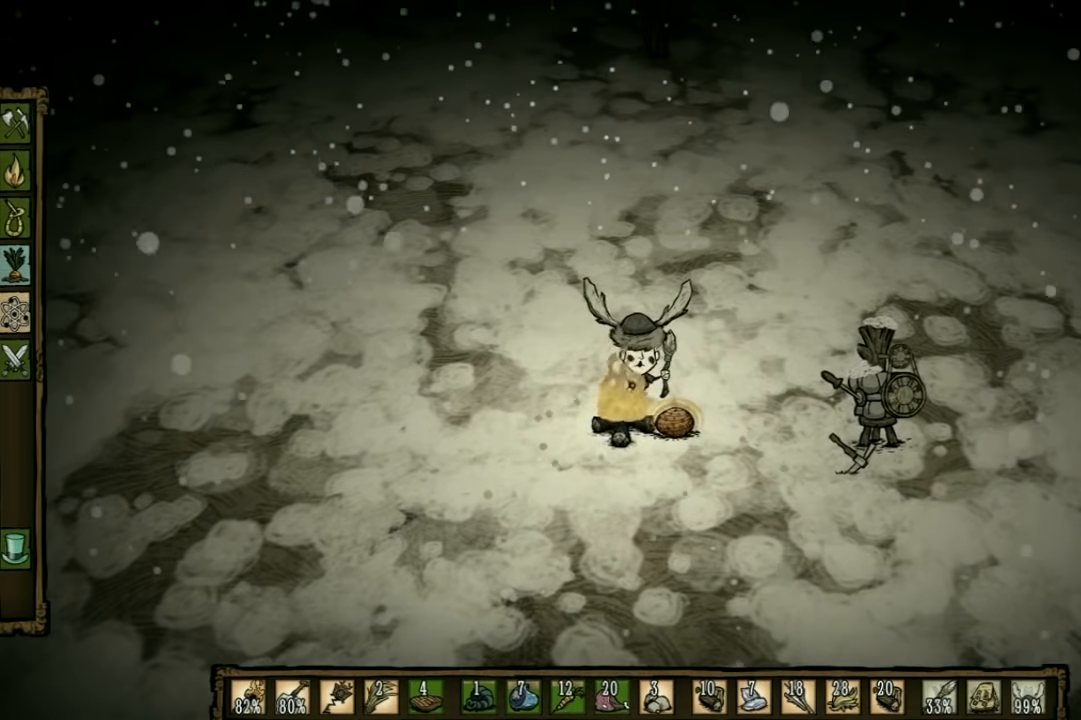
{"keys": [], "events": []}
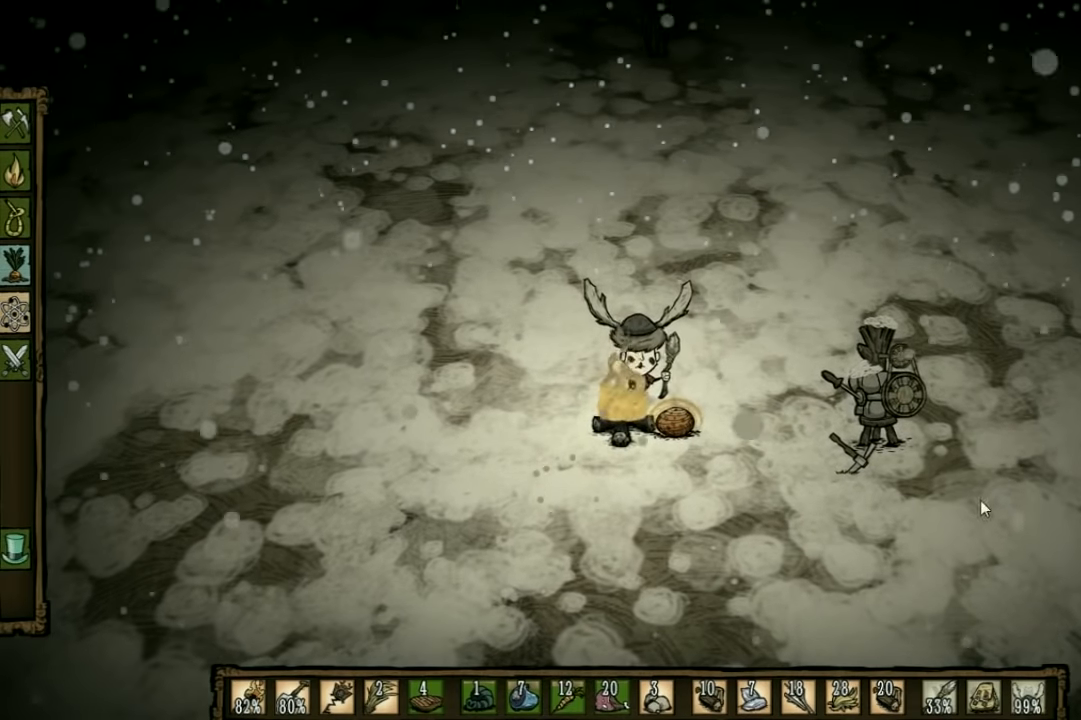
{"keys": [], "events": []}
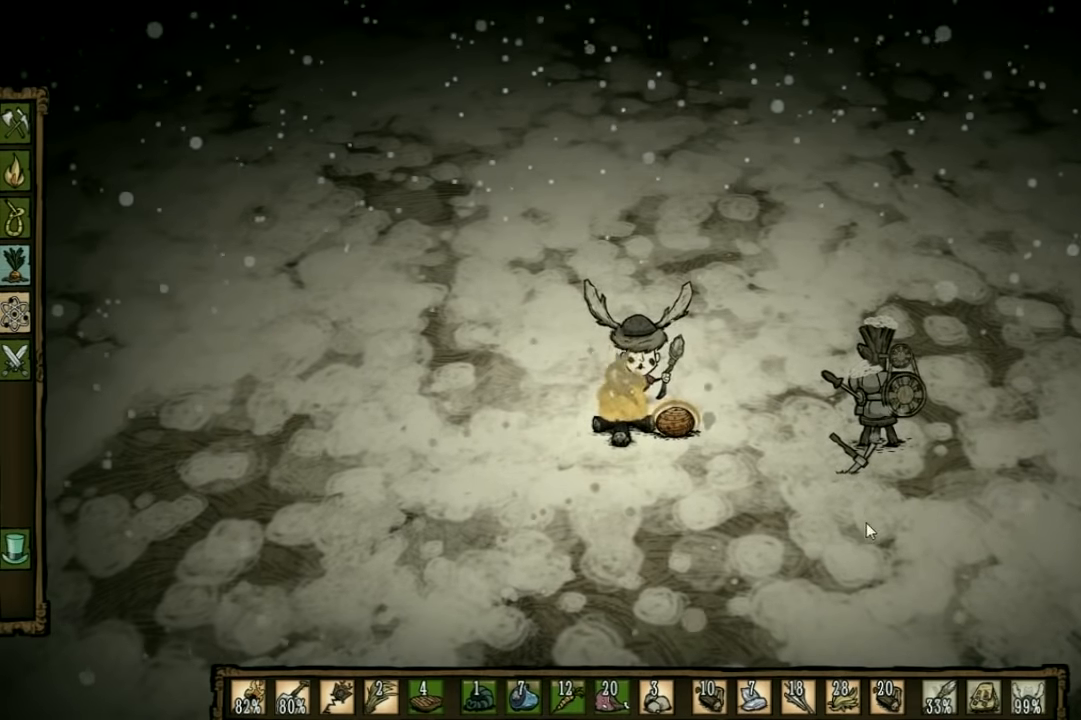
{"keys": [], "events": [[133, "w", "down"], [233, "w", "up"]]}
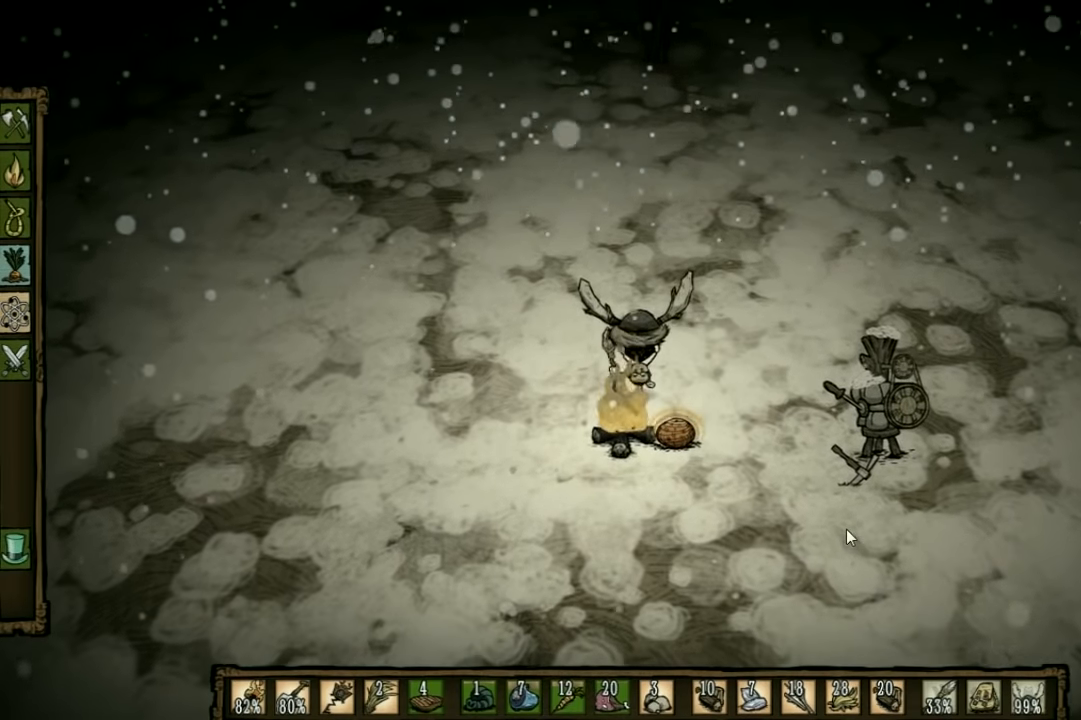
{"keys": [], "events": []}
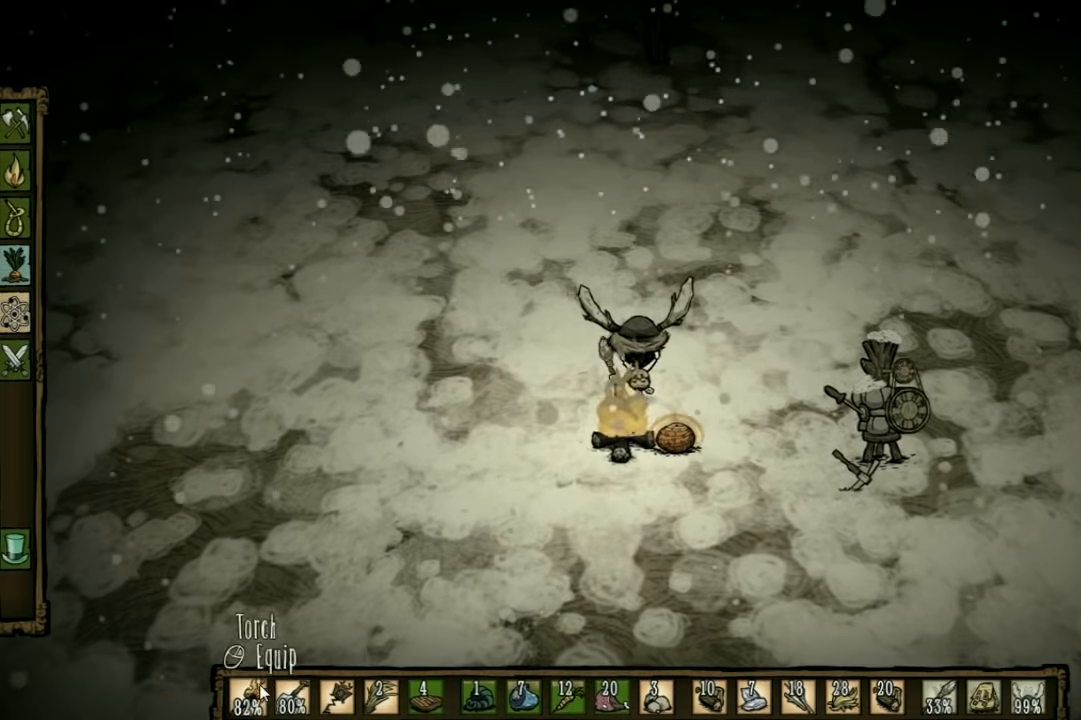
{"keys": [], "events": []}
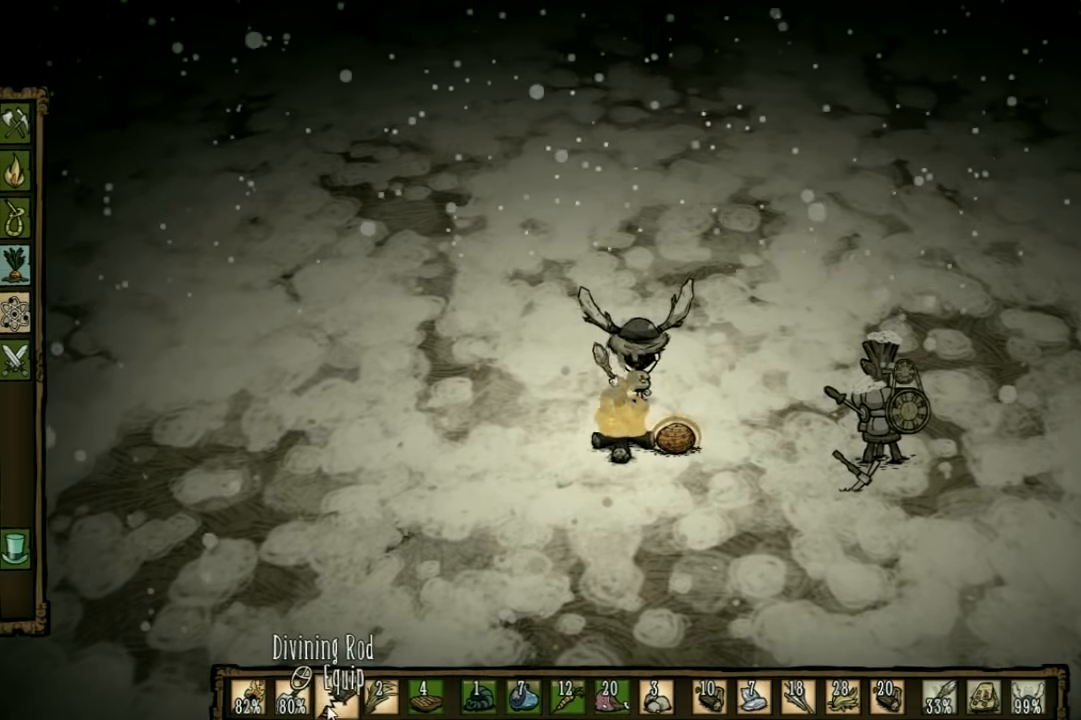
{"keys": [], "events": []}
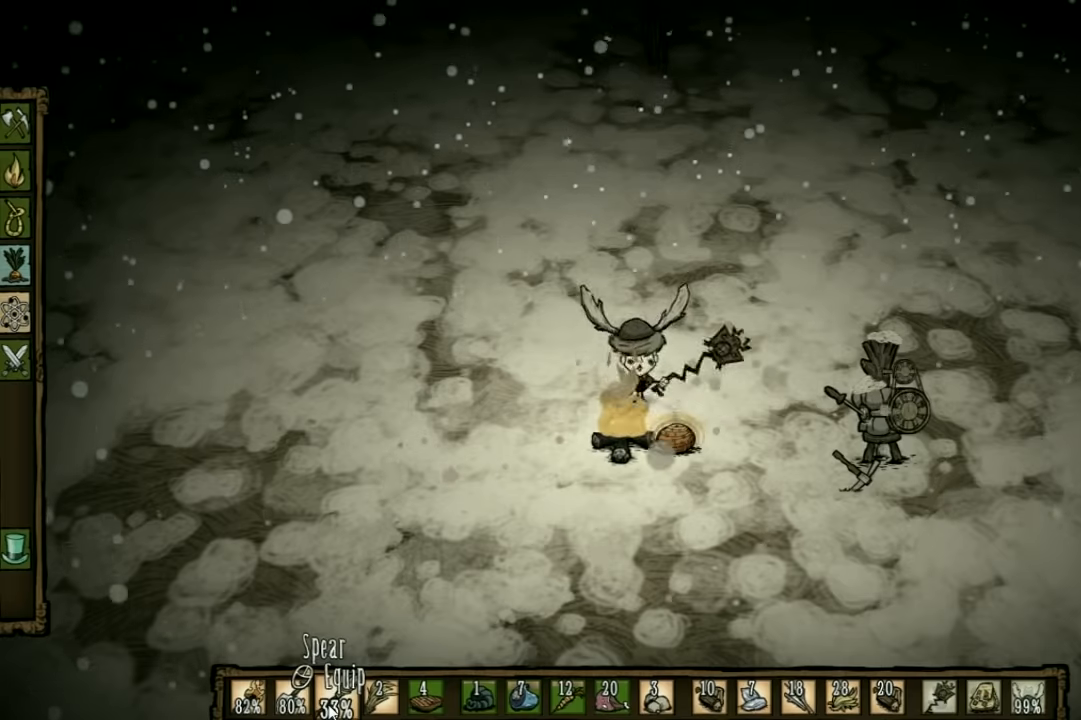
{"keys": [], "events": [[34, "q", "down"], [100, "q", "up"]]}
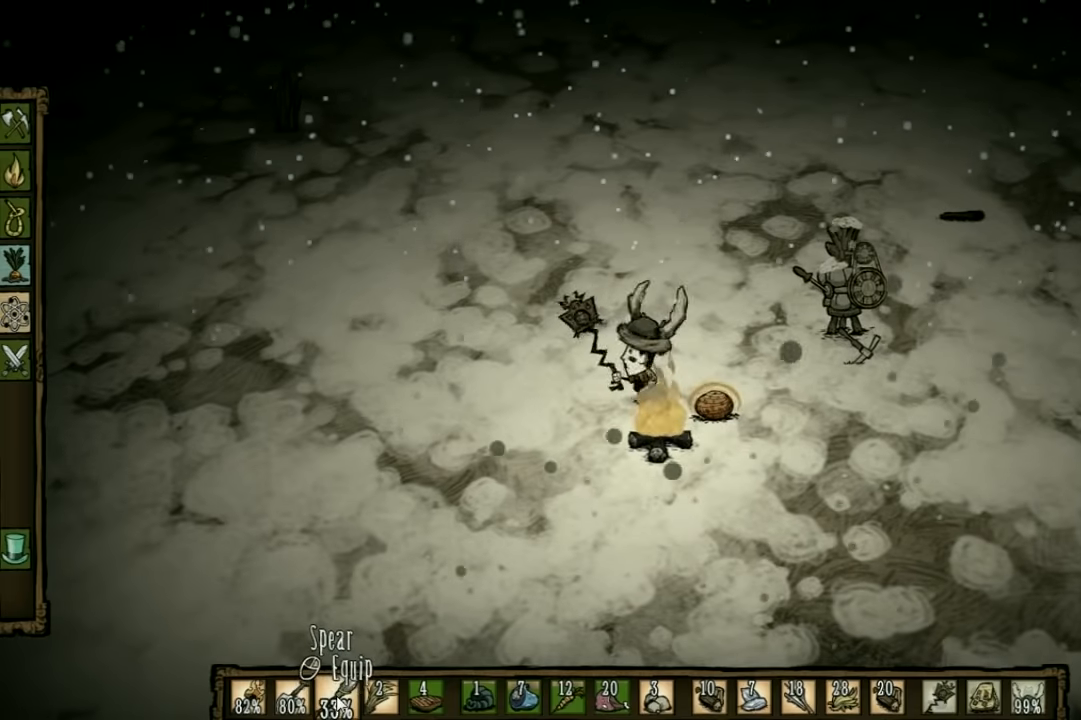
{"keys": ["s"], "events": [[467, "s", "down"]]}
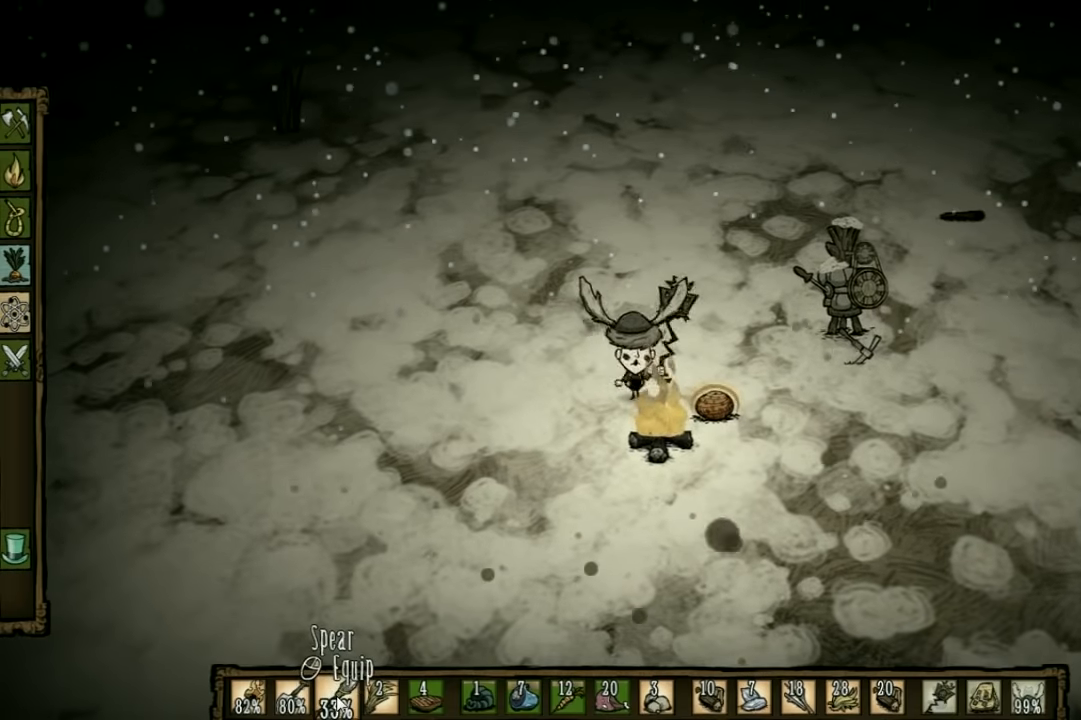
{"keys": [], "events": [[67, "s", "up"], [267, "d", "down"], [467, "d", "up"]]}
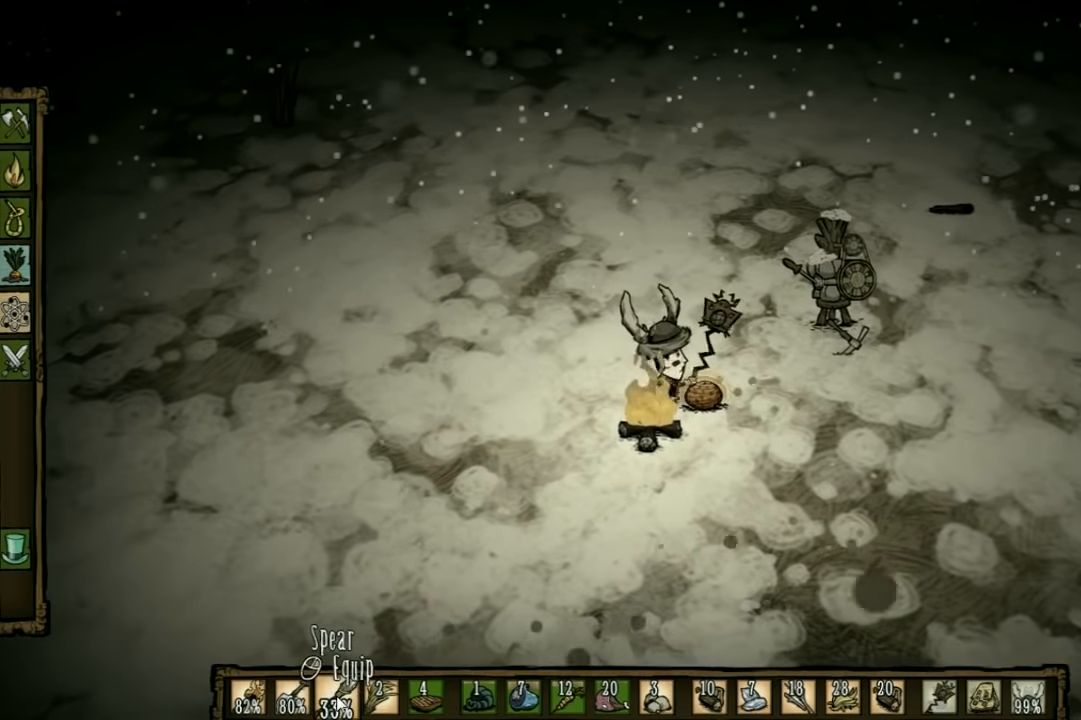
{"keys": [], "events": []}
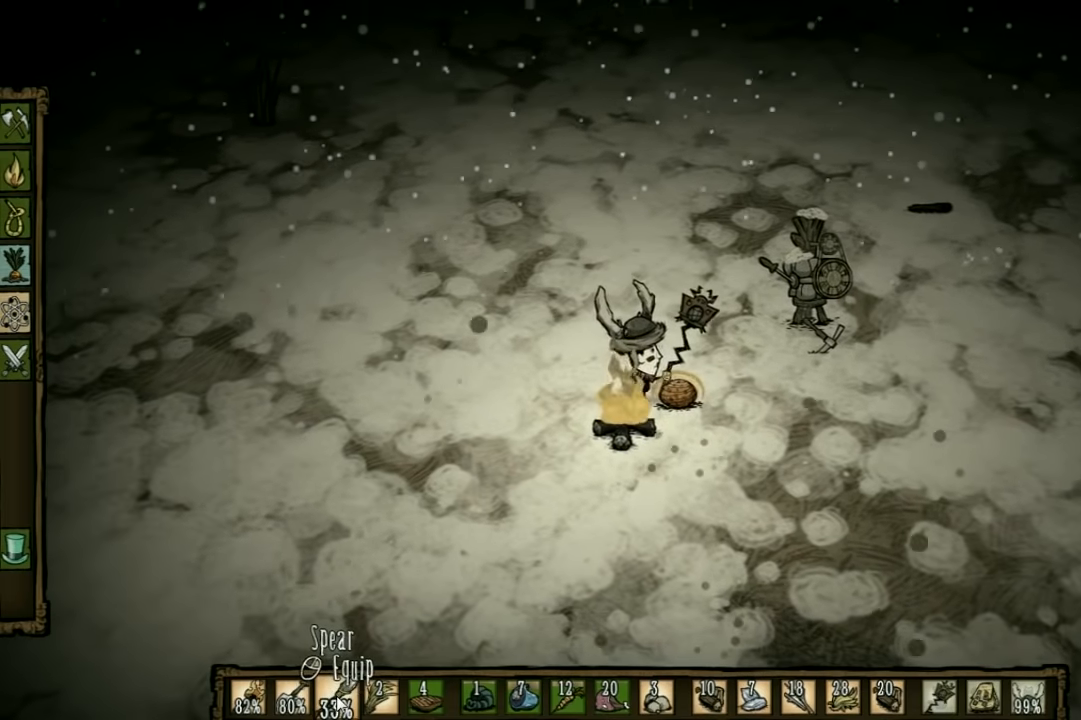
{"keys": [], "events": []}
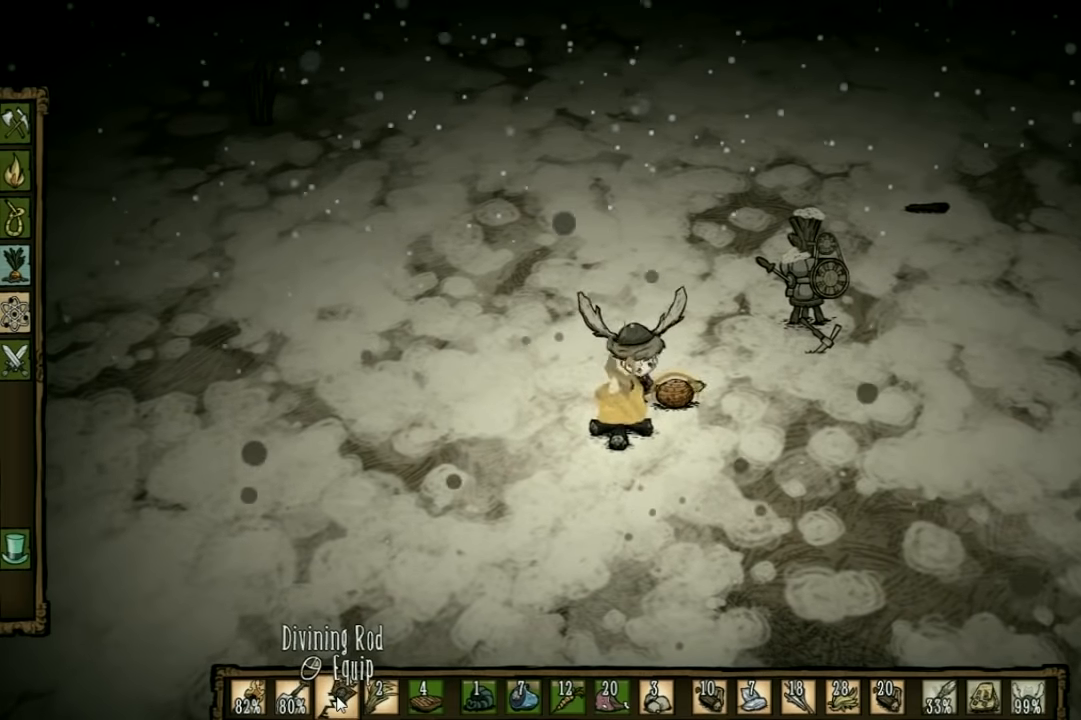
{"keys": ["a"], "events": [[467, "a", "down"]]}
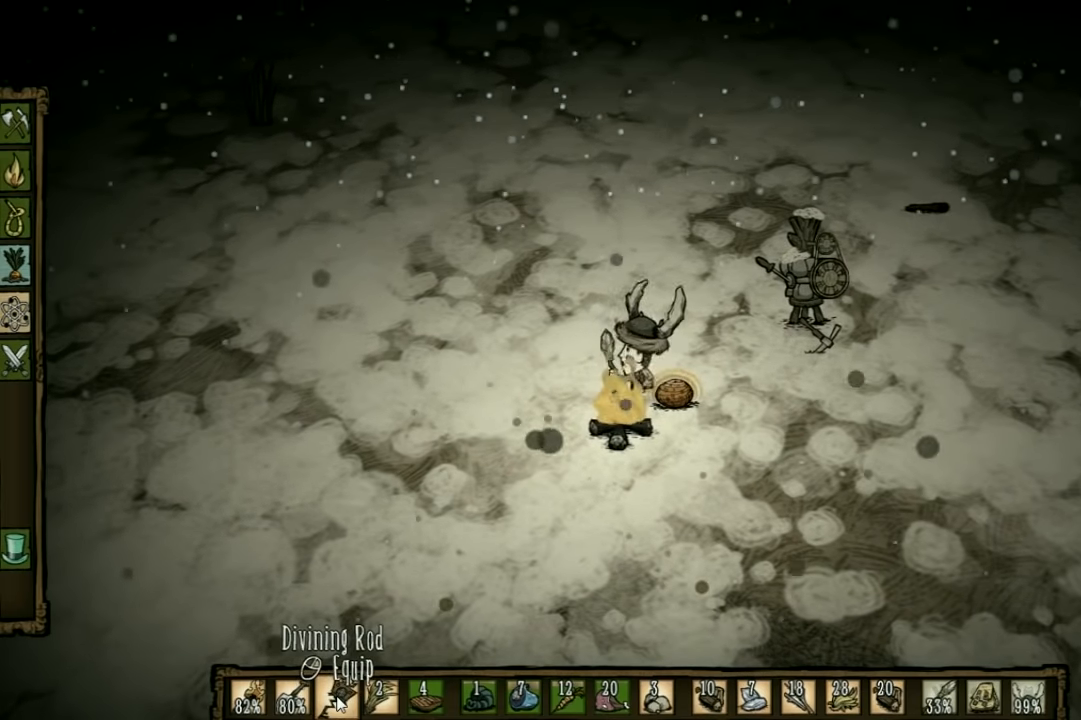
{"keys": [], "events": [[134, "a", "up"], [234, "s", "down"], [334, "s", "up"]]}
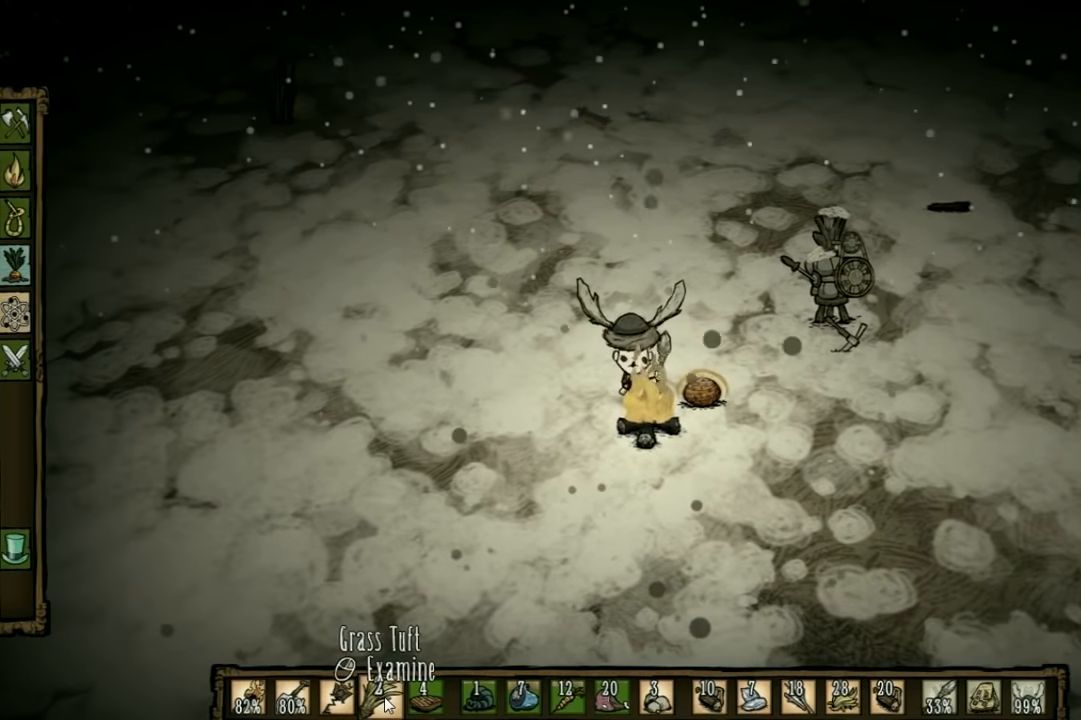
{"keys": [], "events": []}
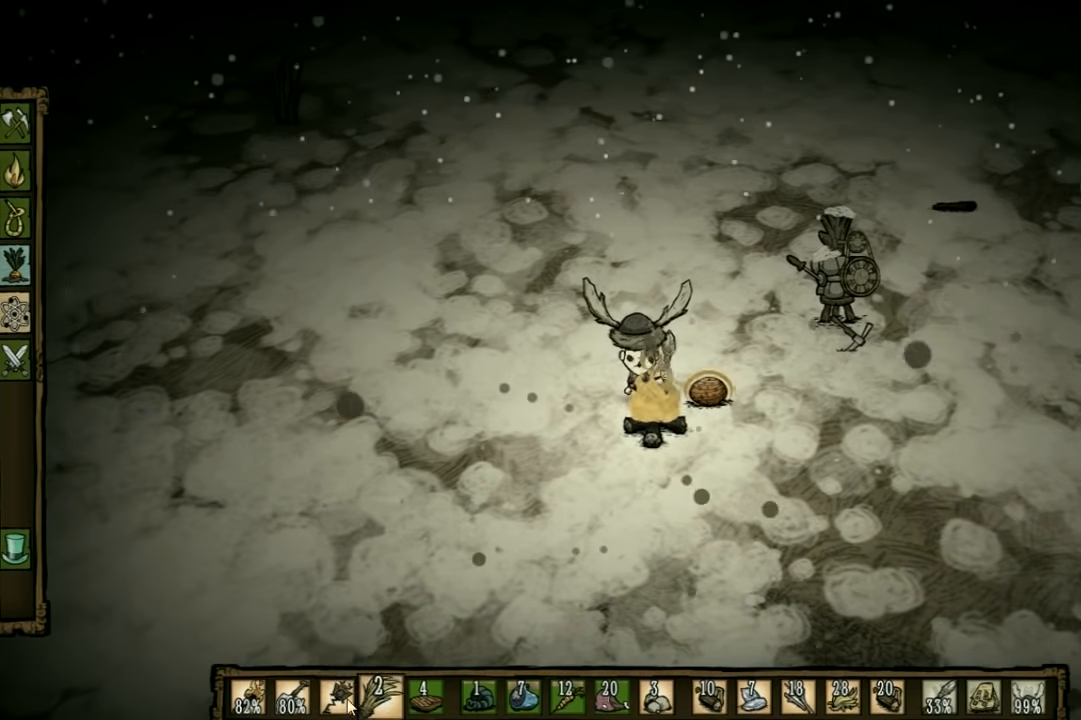
{"keys": [], "events": []}
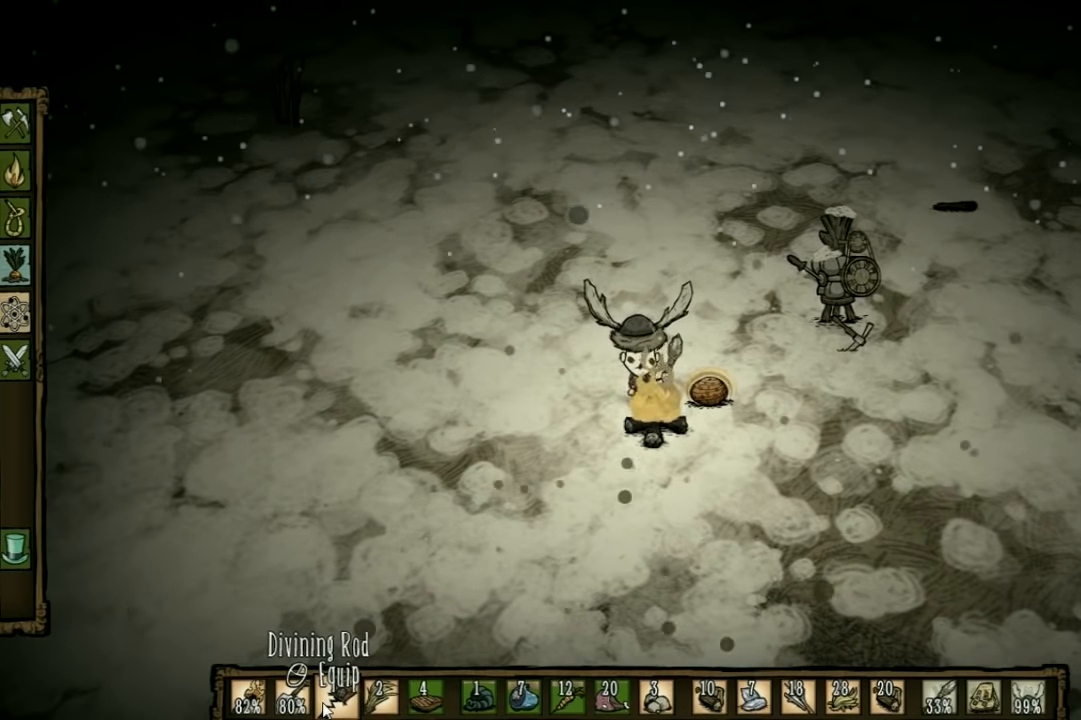
{"keys": [], "events": []}
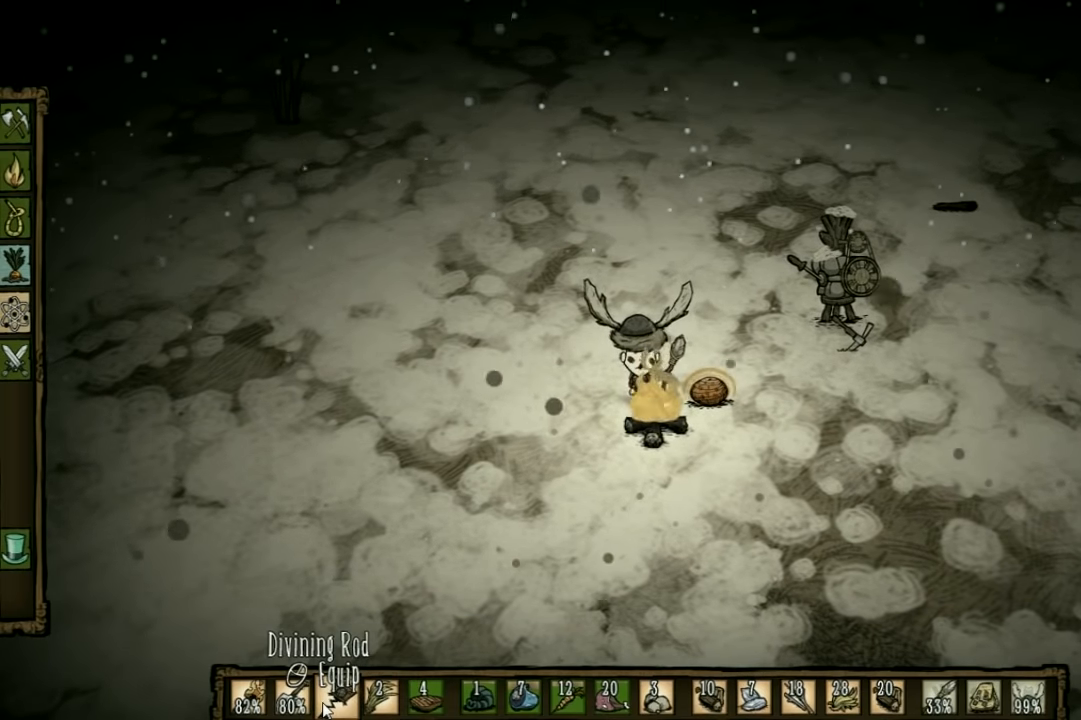
{"keys": [], "events": [[34, "tab", "down"], [100, "tab", "up"]]}
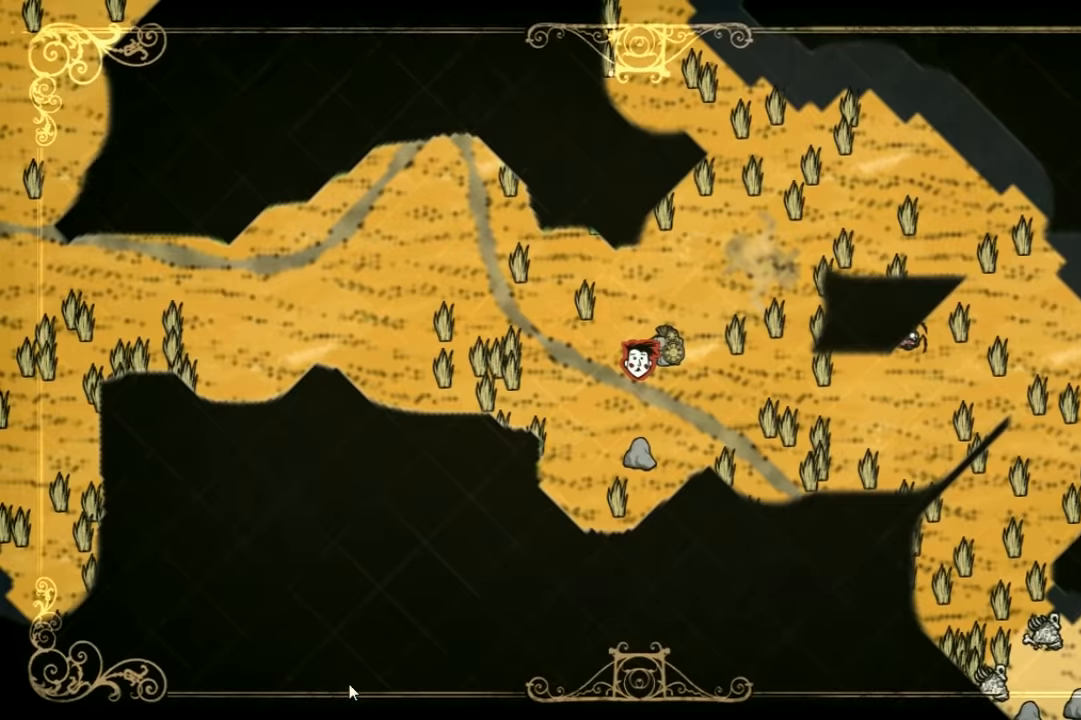
{"keys": ["d"], "events": [[366, "tab", "down"], [433, "d", "down"], [500, "tab", "up"]]}
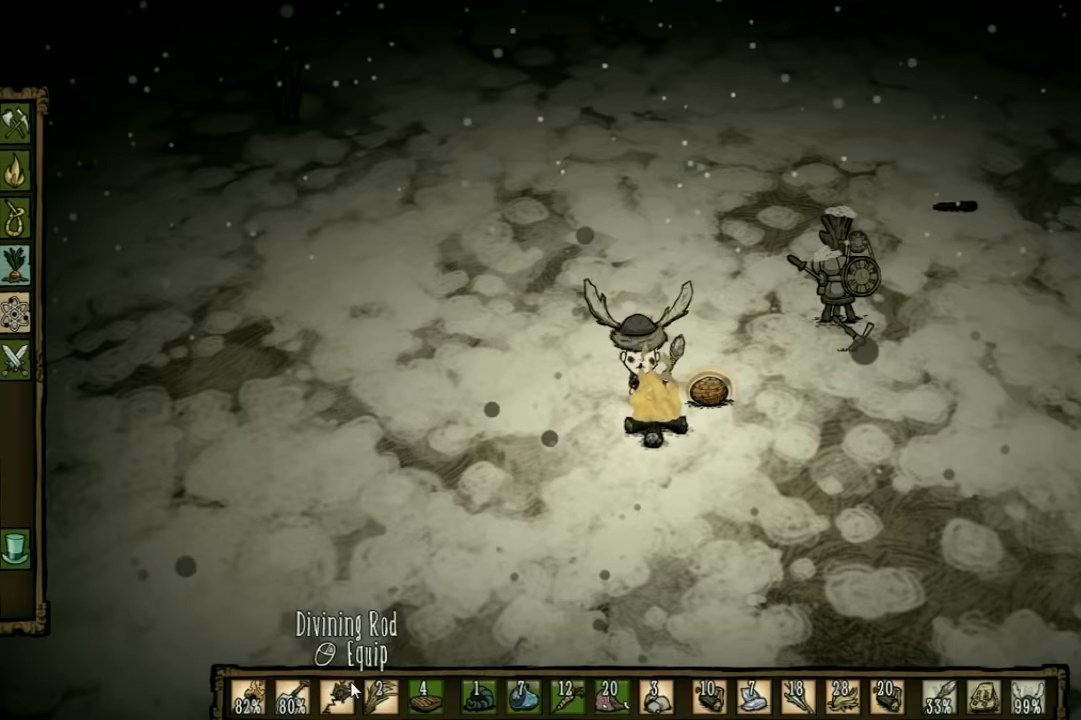
{"keys": ["d", "w"], "events": [[33, "w", "down"]]}
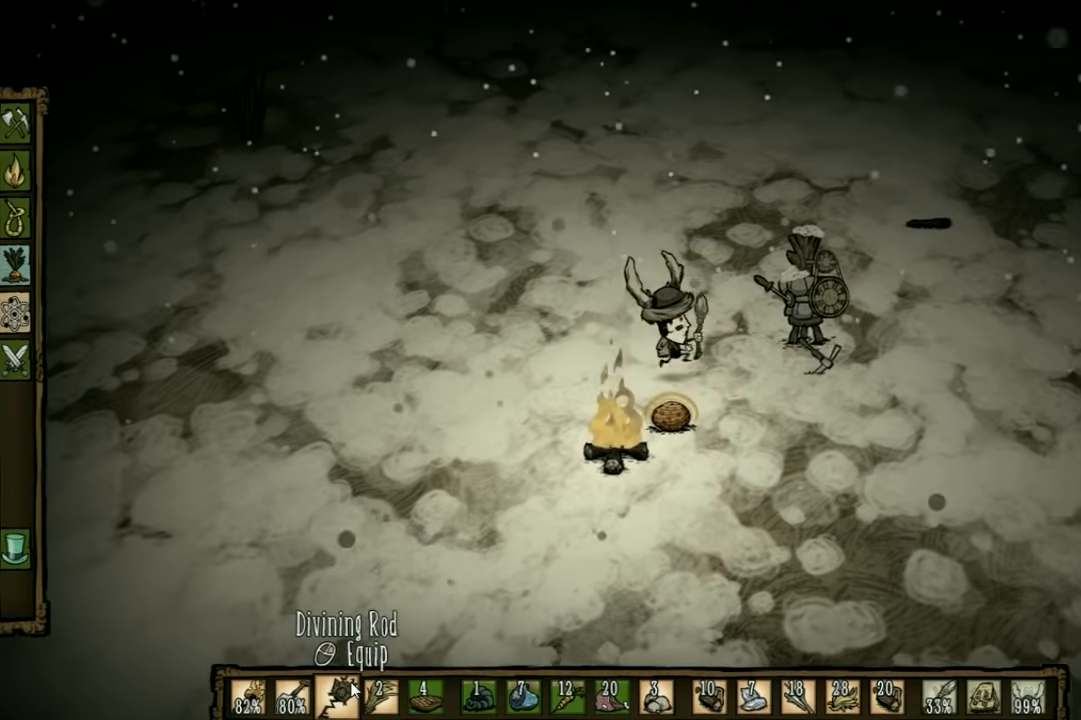
{"keys": [], "events": [[133, "w", "up"], [233, "d", "up"]]}
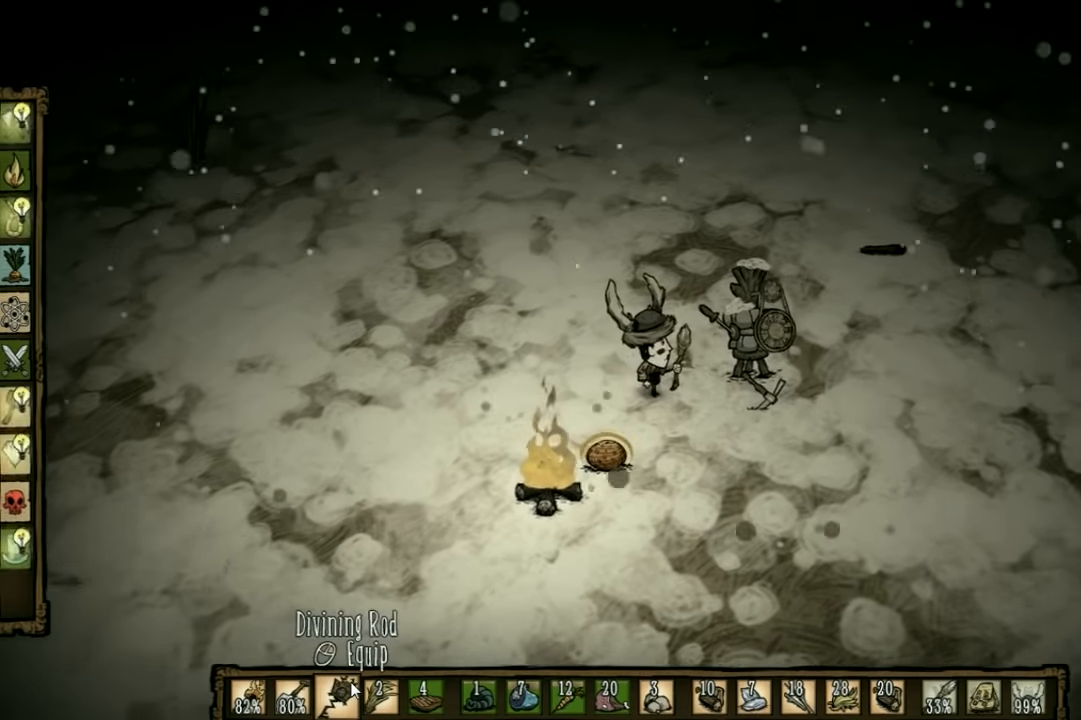
{"keys": [], "events": [[200, "tab", "down"], [266, "tab", "up"]]}